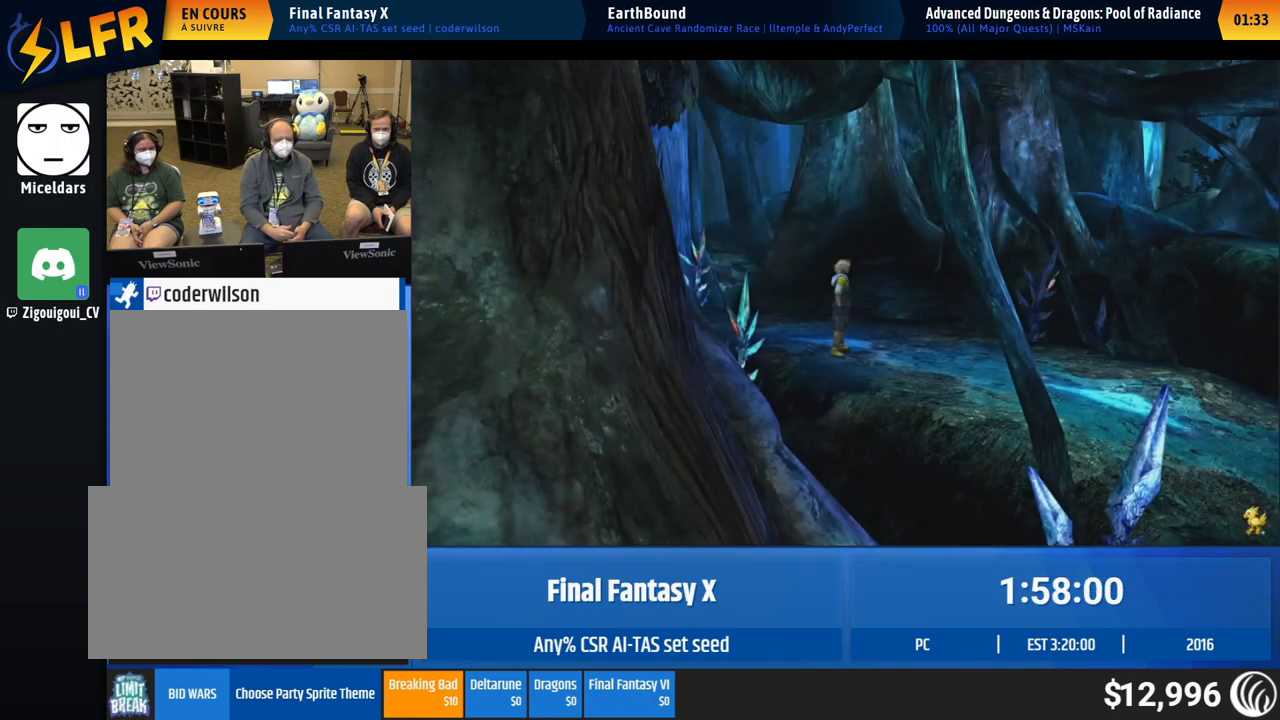
Gameplay with a controller (Xbox layout); each line is a JSON object with the inputs held at the frame after it. "events" lists button and stick changes between this image and that frame as [ms after this image, input, new state], when the widget could be followed in between. Not read: L1 L3 R1 R3 right_stick.
{"buttons": [], "left_stick": "down-right", "events": []}
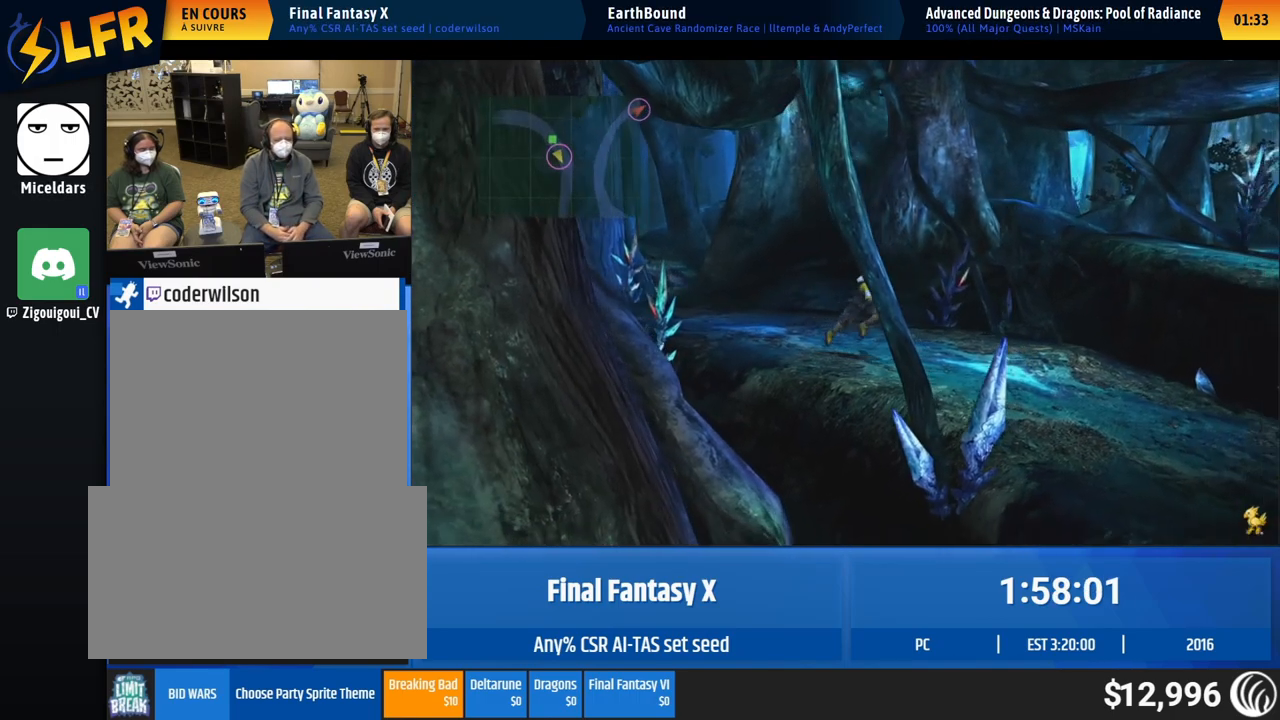
{"buttons": [], "left_stick": "down-right", "events": []}
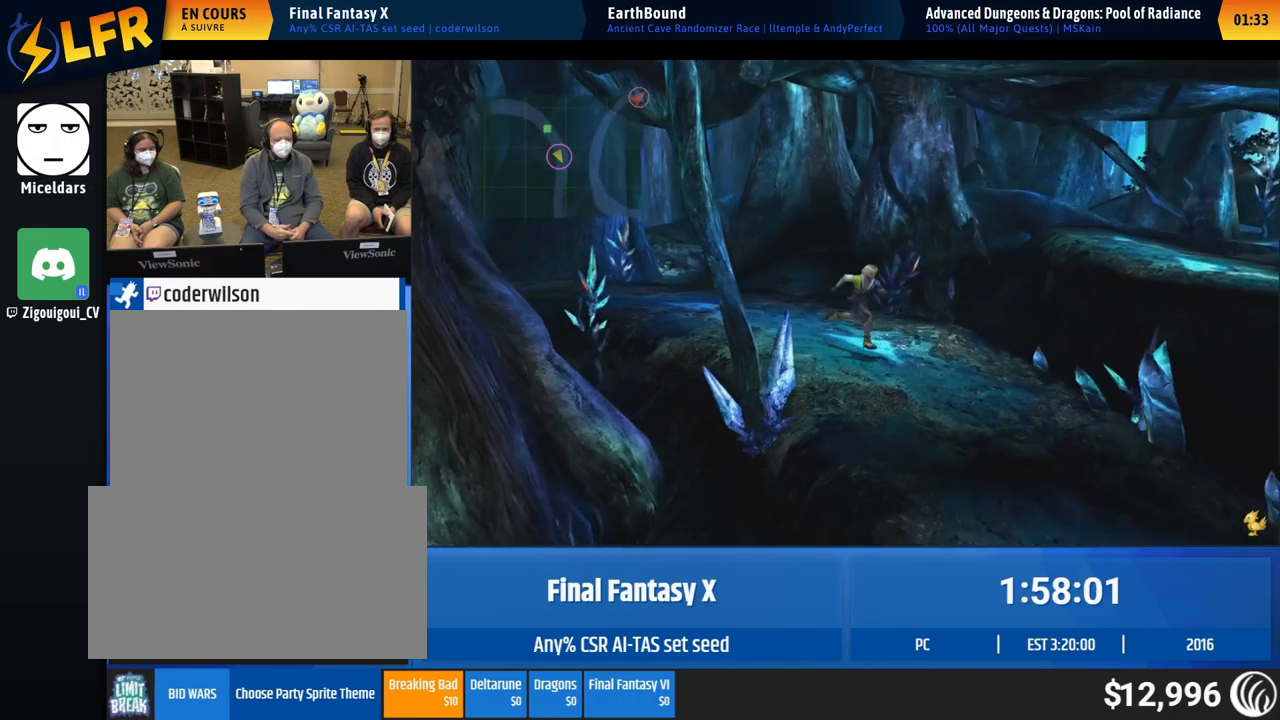
{"buttons": [], "left_stick": "down-right", "events": []}
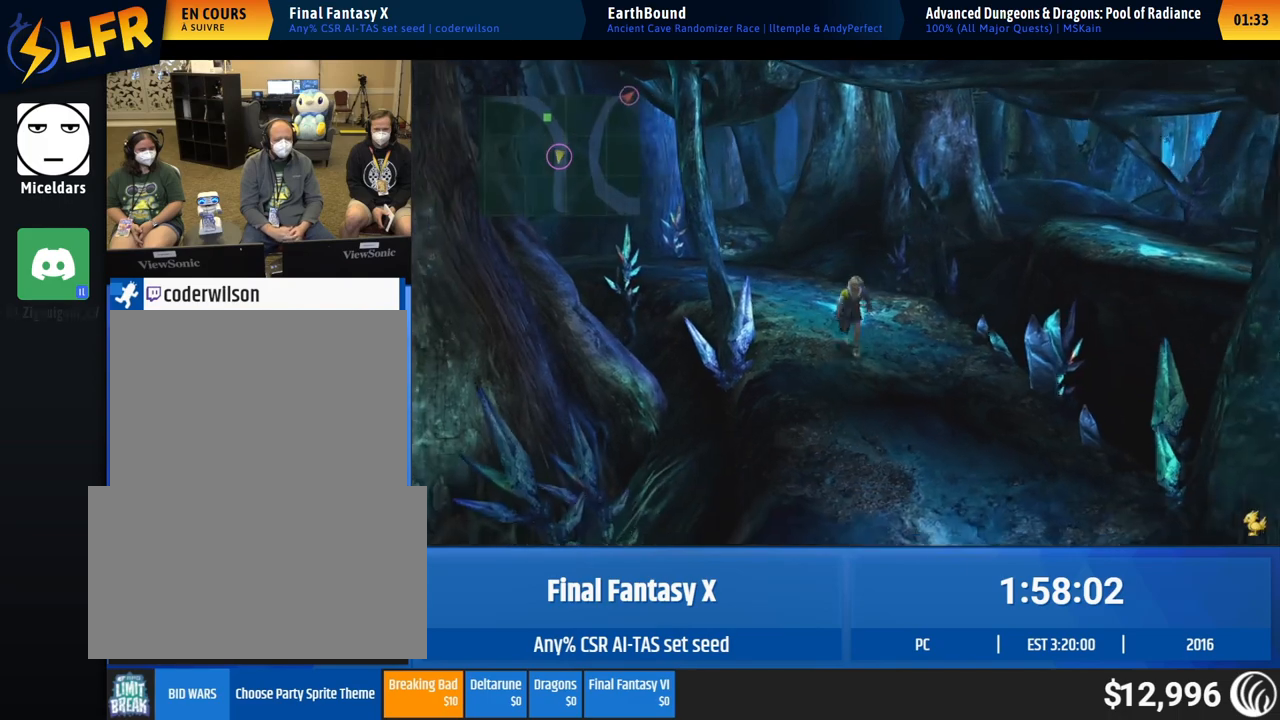
{"buttons": [], "left_stick": "down-right", "events": []}
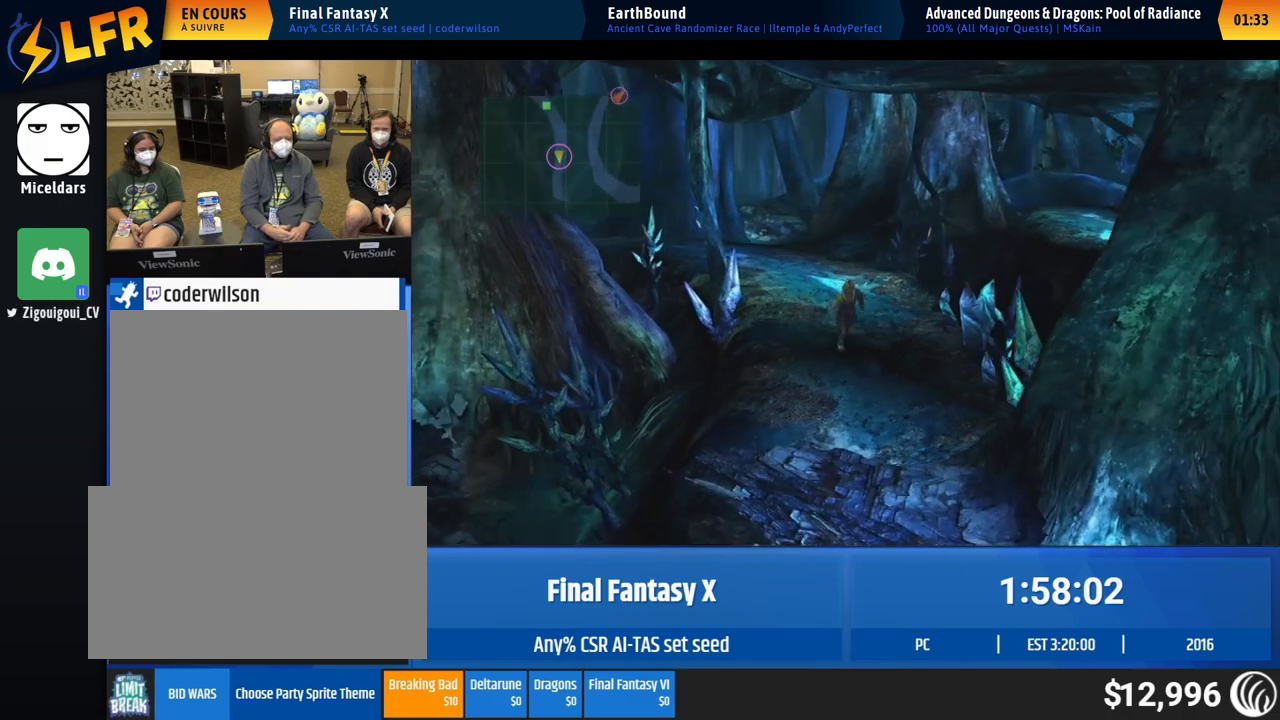
{"buttons": [], "left_stick": "down-right", "events": []}
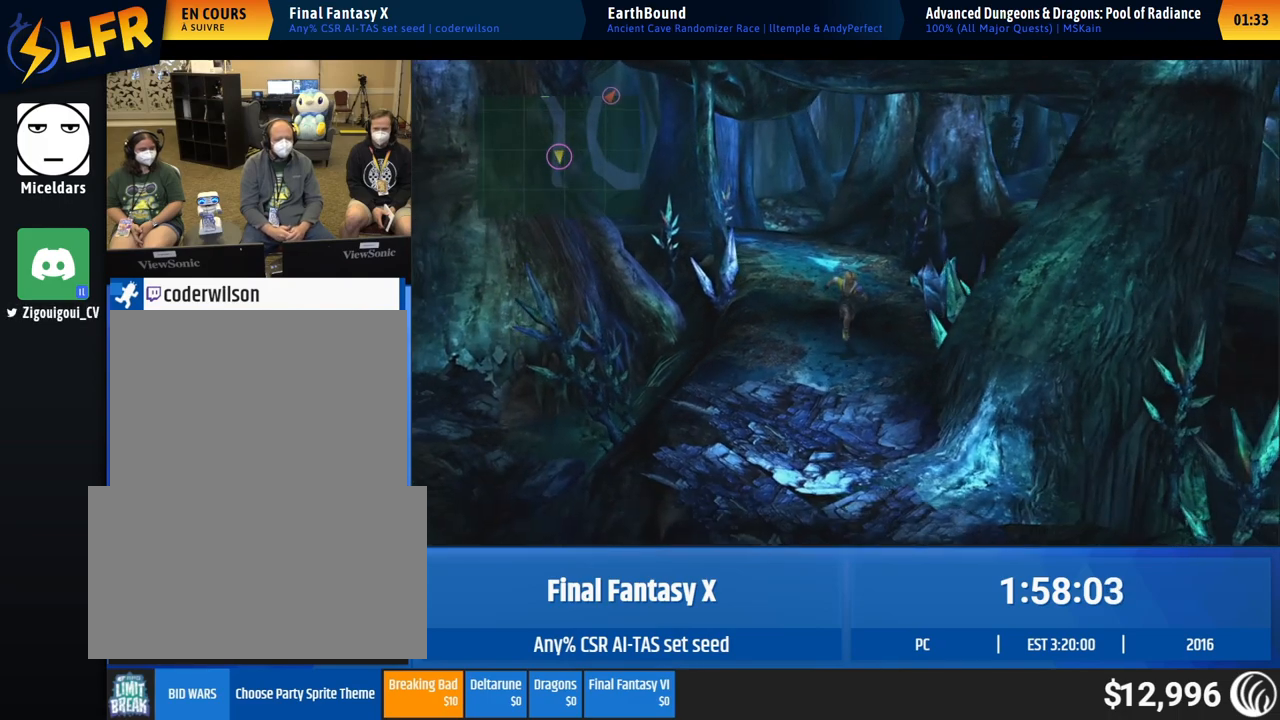
{"buttons": [], "left_stick": "down-right", "events": []}
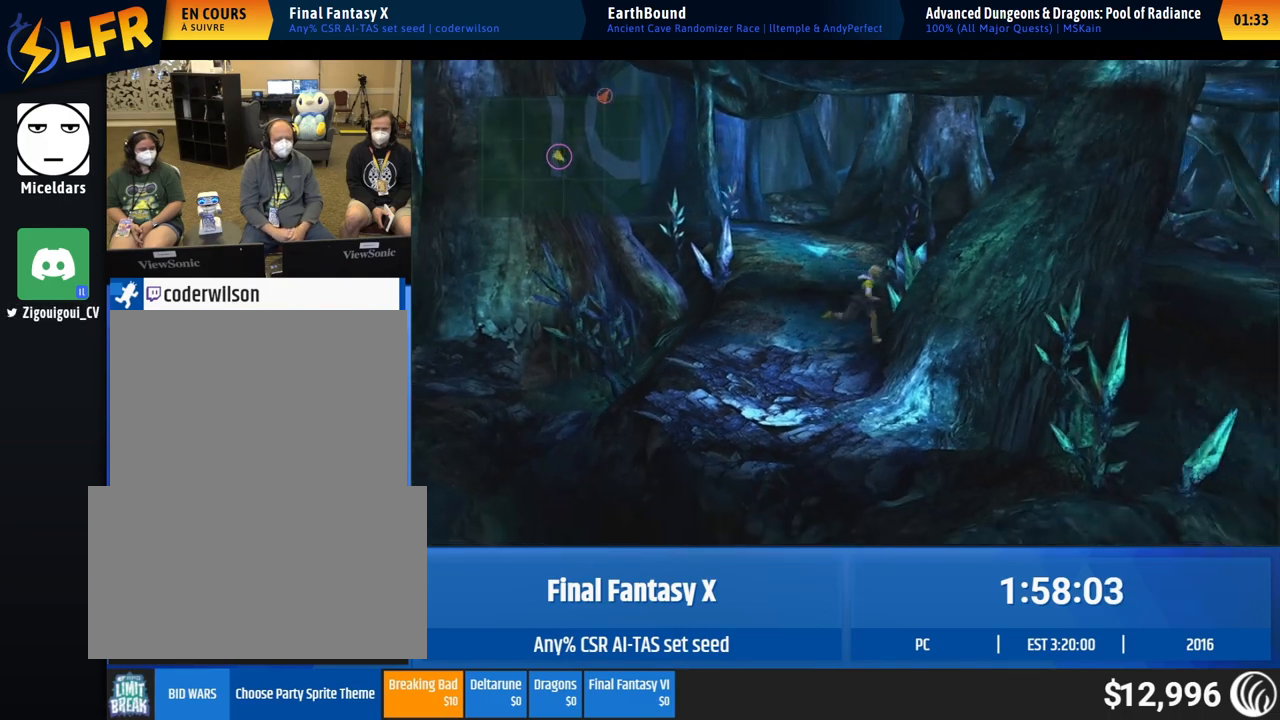
{"buttons": [], "left_stick": "up-right", "events": [[283, "left_stick", "up-right"]]}
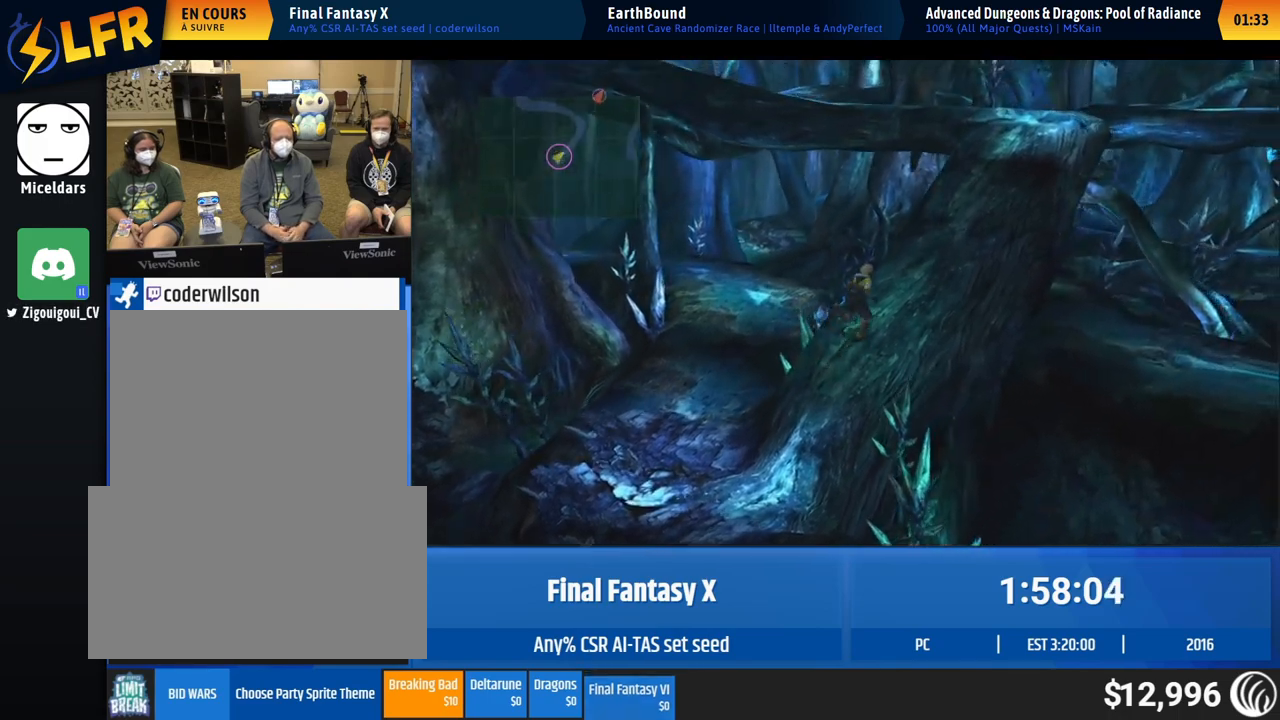
{"buttons": [], "left_stick": "up-right", "events": []}
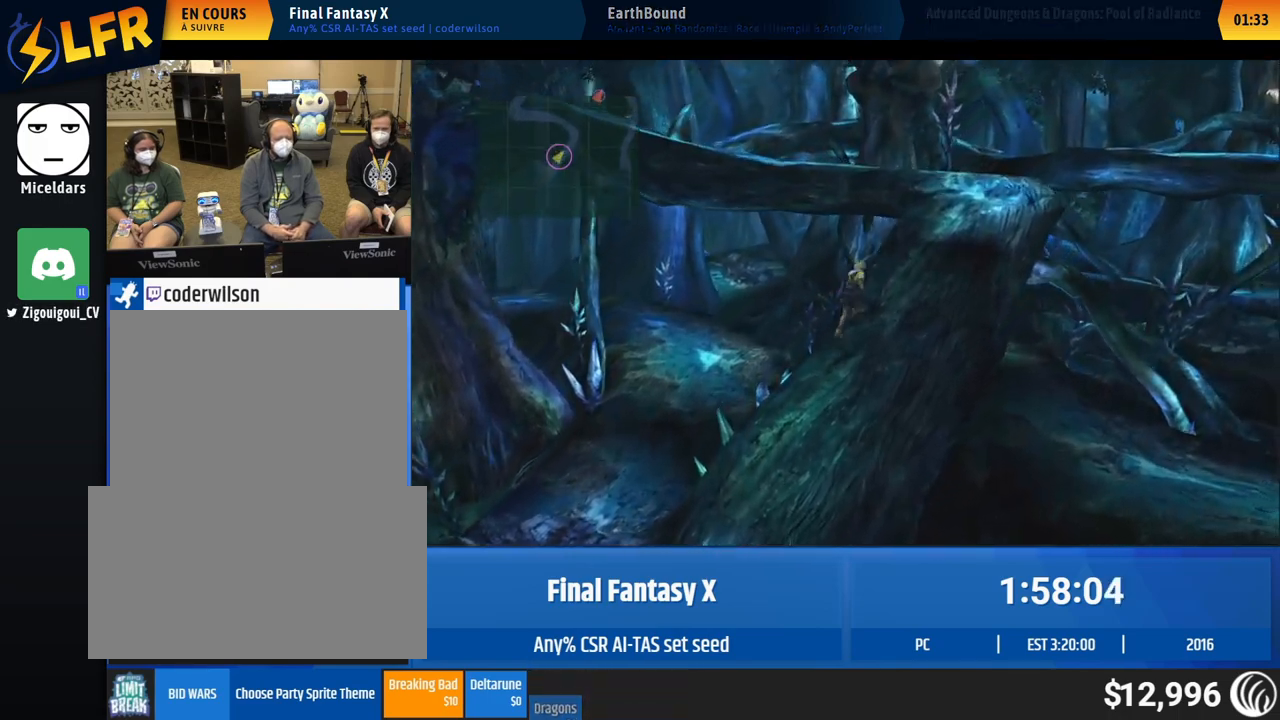
{"buttons": [], "left_stick": "up-right", "events": []}
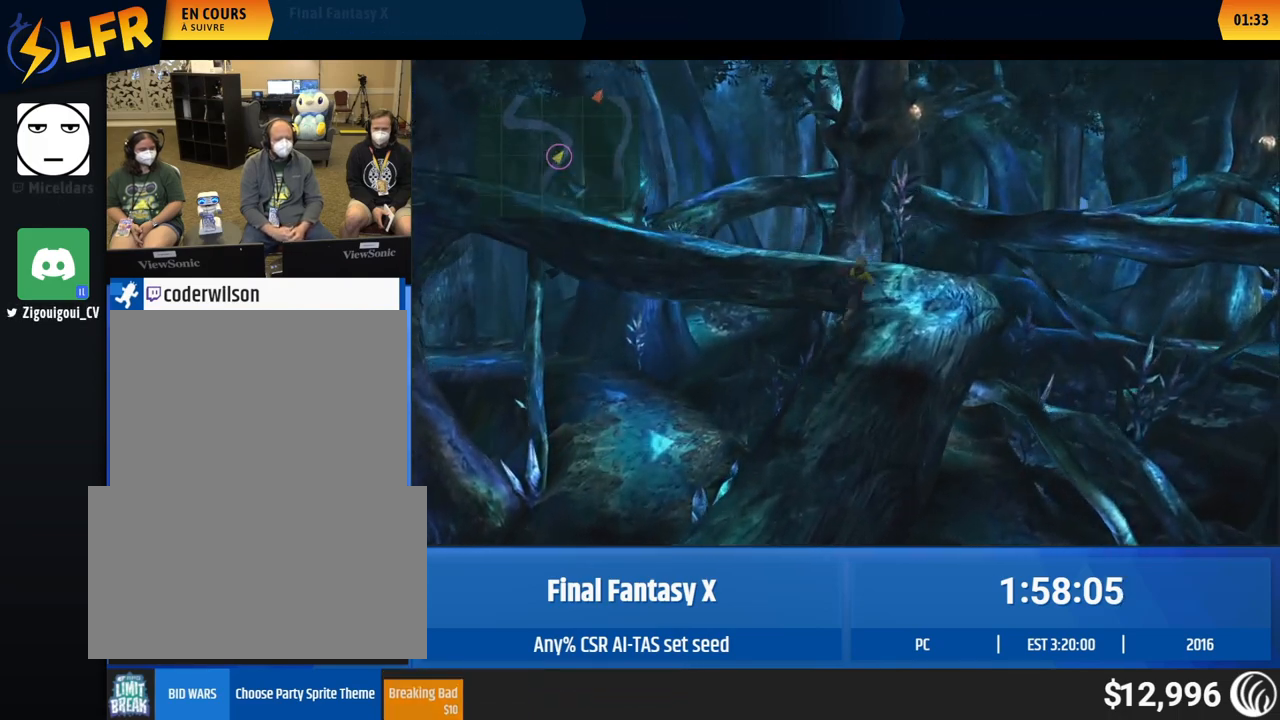
{"buttons": [], "left_stick": "up", "events": [[283, "left_stick", "up"]]}
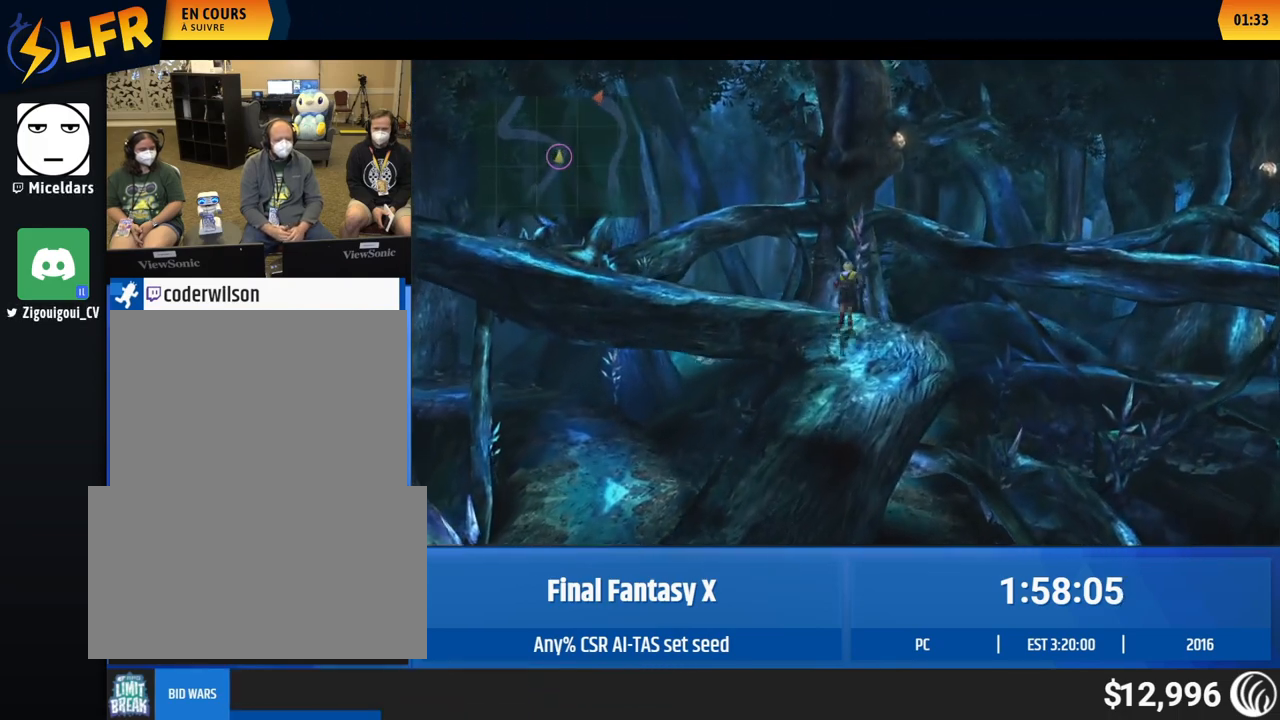
{"buttons": [], "left_stick": "up", "events": []}
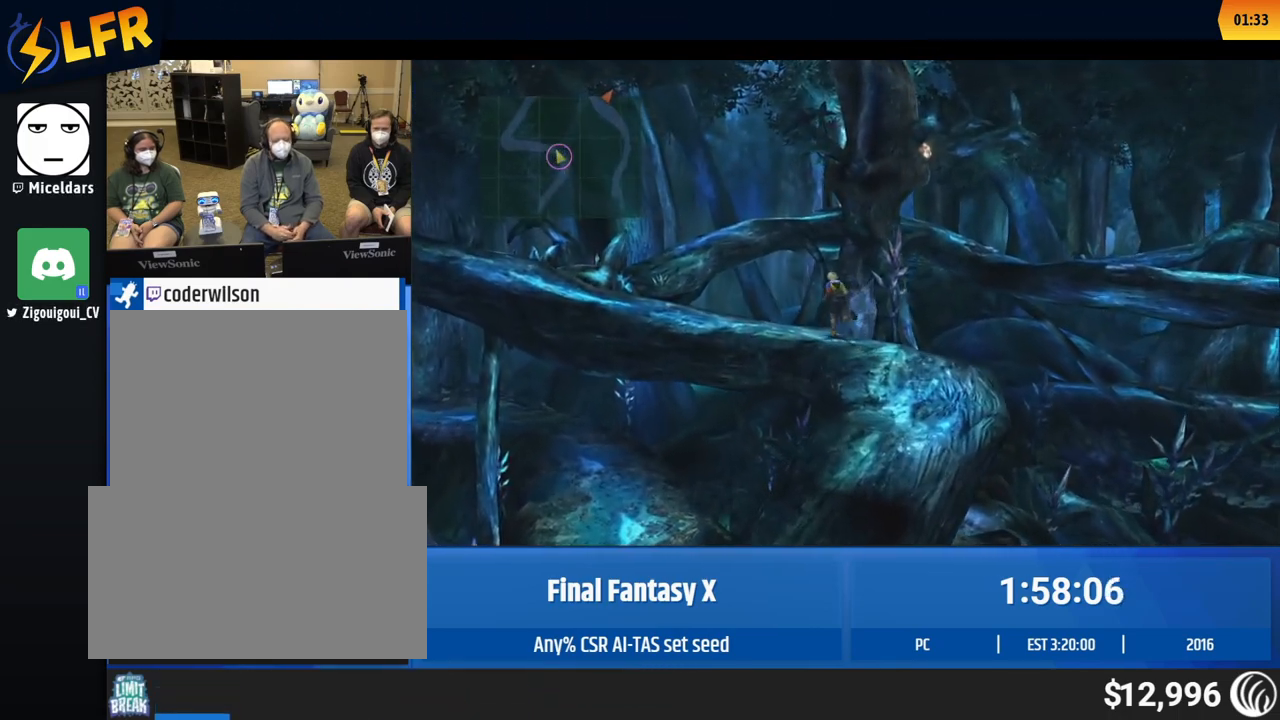
{"buttons": [], "left_stick": "left", "events": [[17, "left_stick", "left"]]}
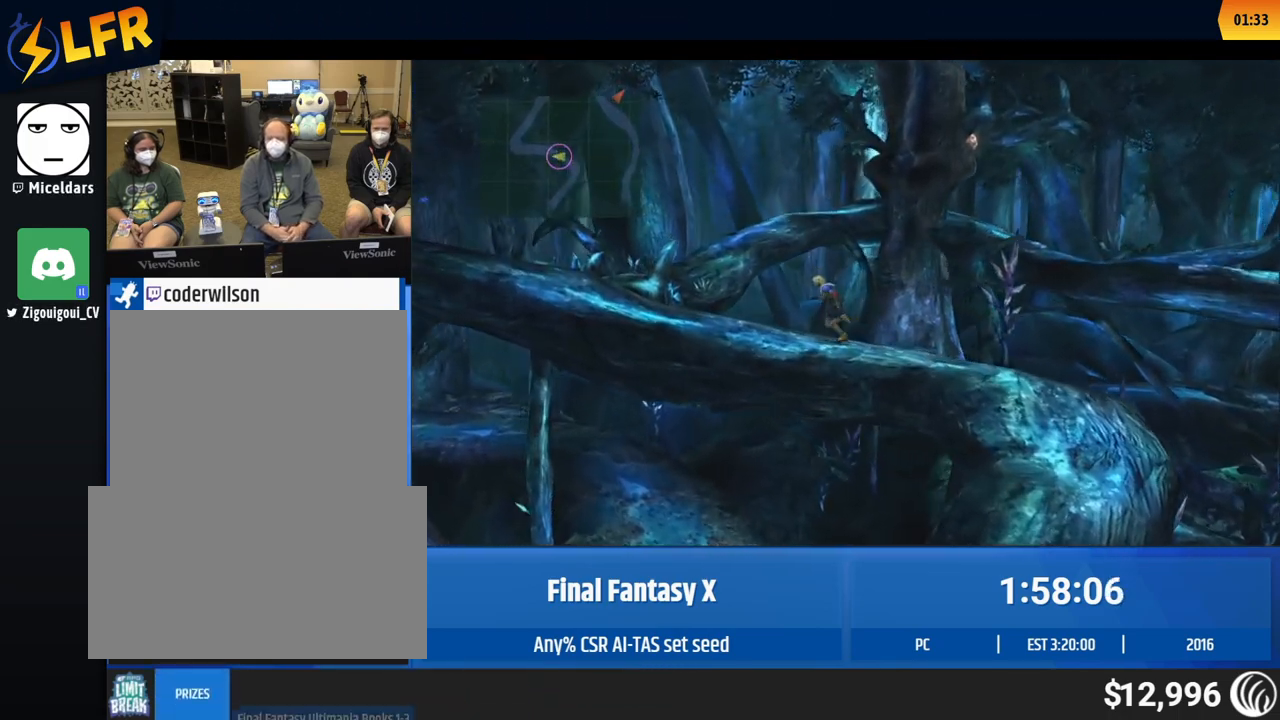
{"buttons": [], "left_stick": "left", "events": []}
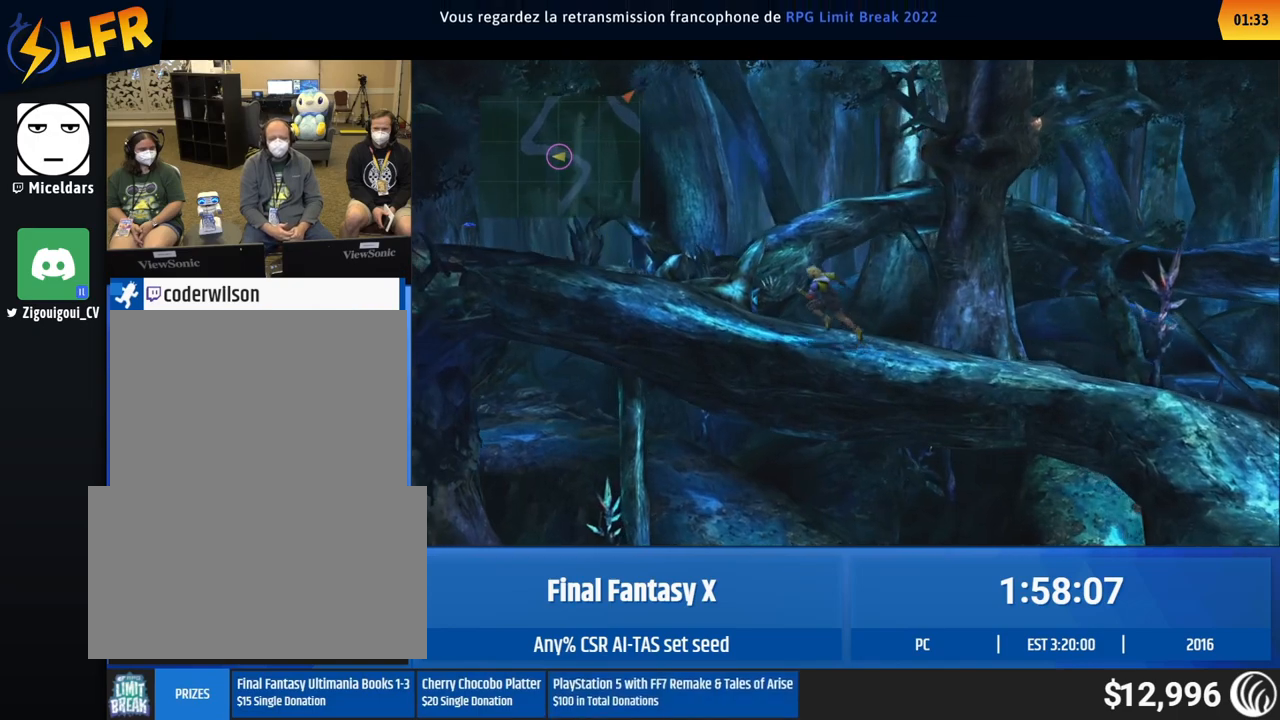
{"buttons": [], "left_stick": "left", "events": []}
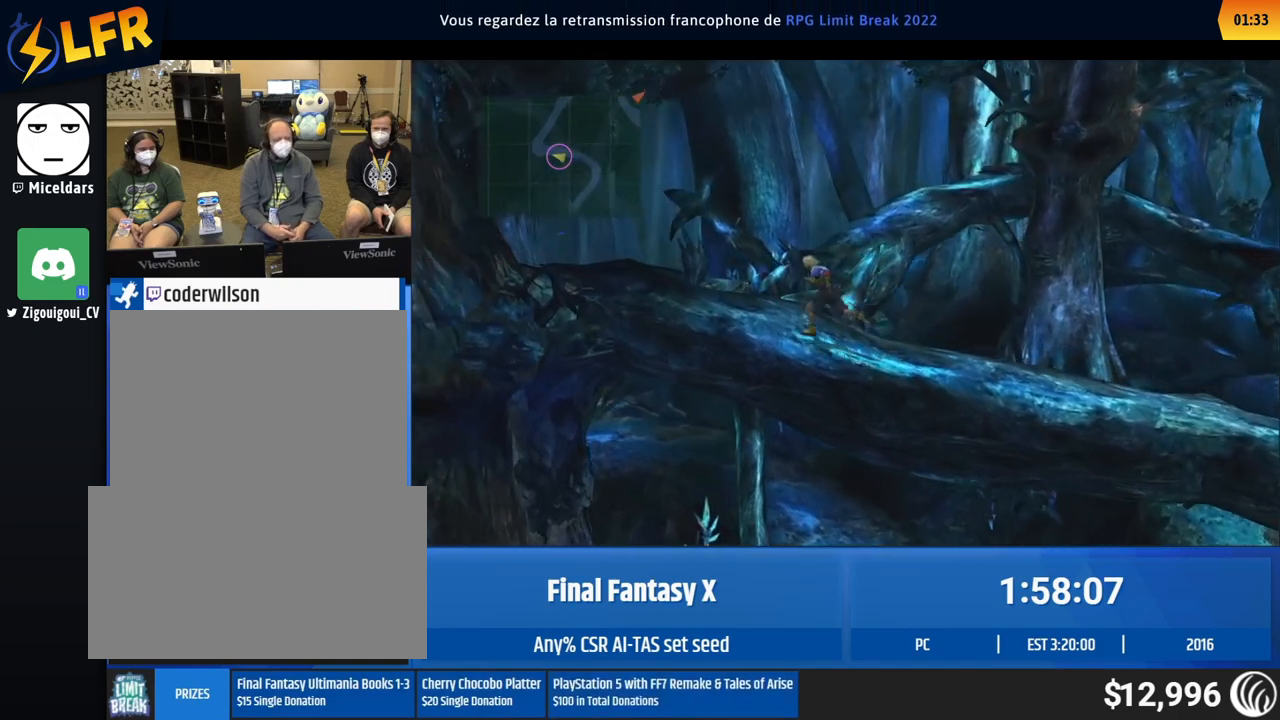
{"buttons": [], "left_stick": "left", "events": []}
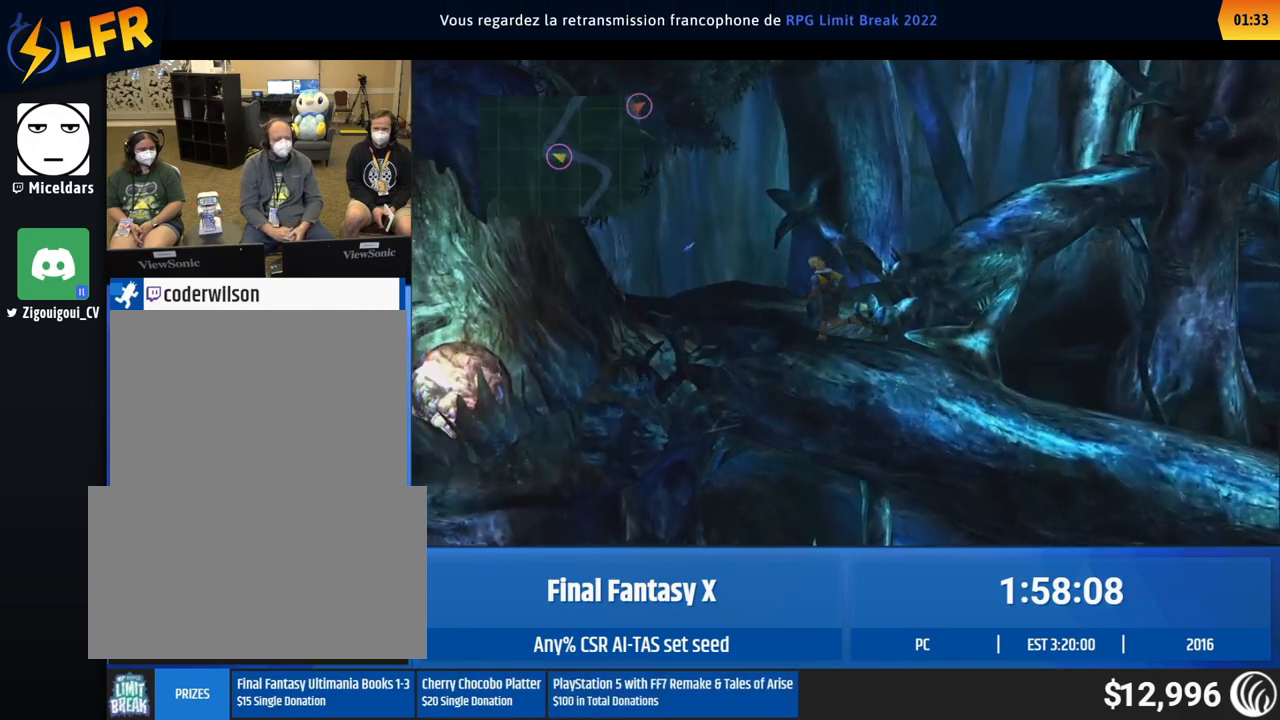
{"buttons": [], "left_stick": "up", "events": [[217, "left_stick", "up"]]}
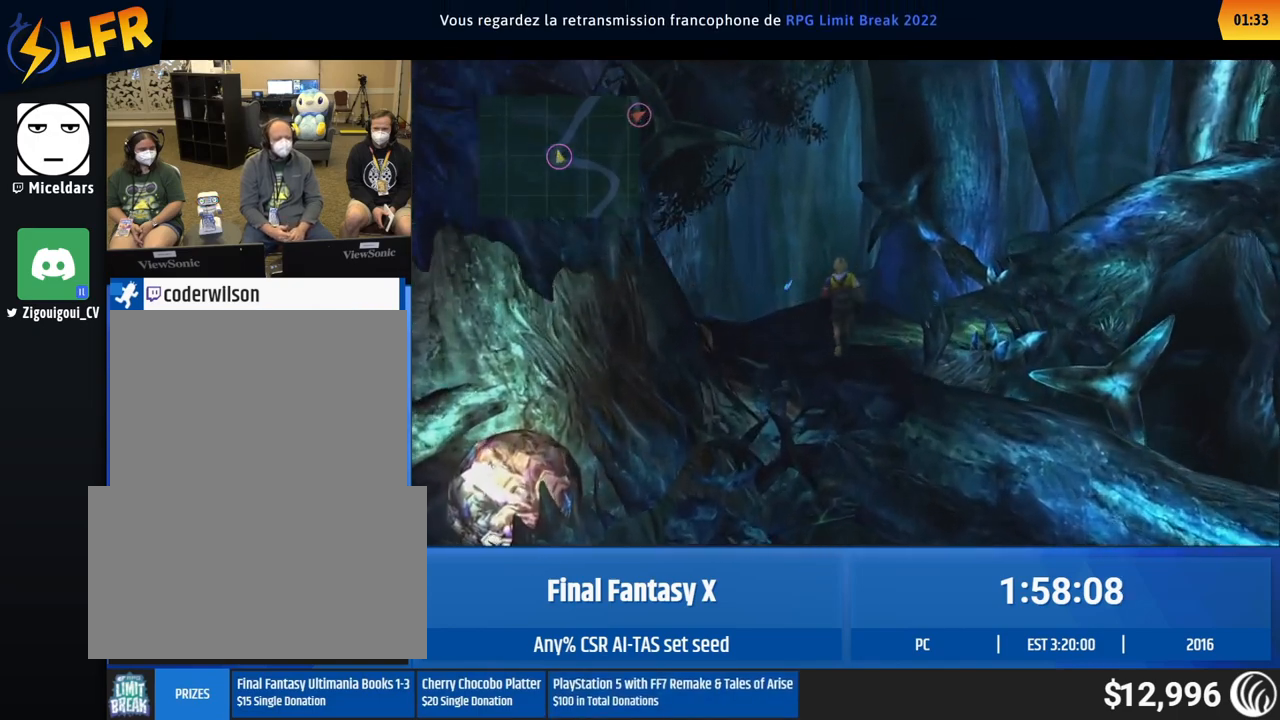
{"buttons": [], "left_stick": "up-right", "events": [[33, "left_stick", "up-right"]]}
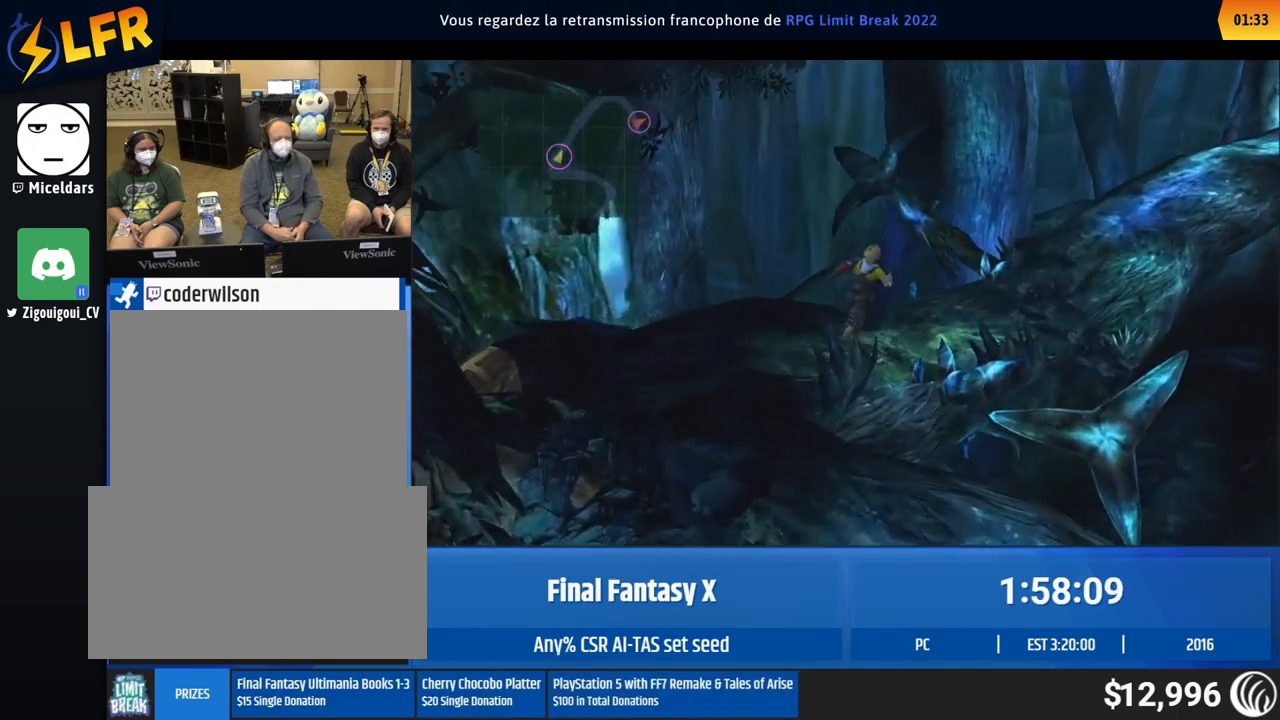
{"buttons": [], "left_stick": "up-right", "events": []}
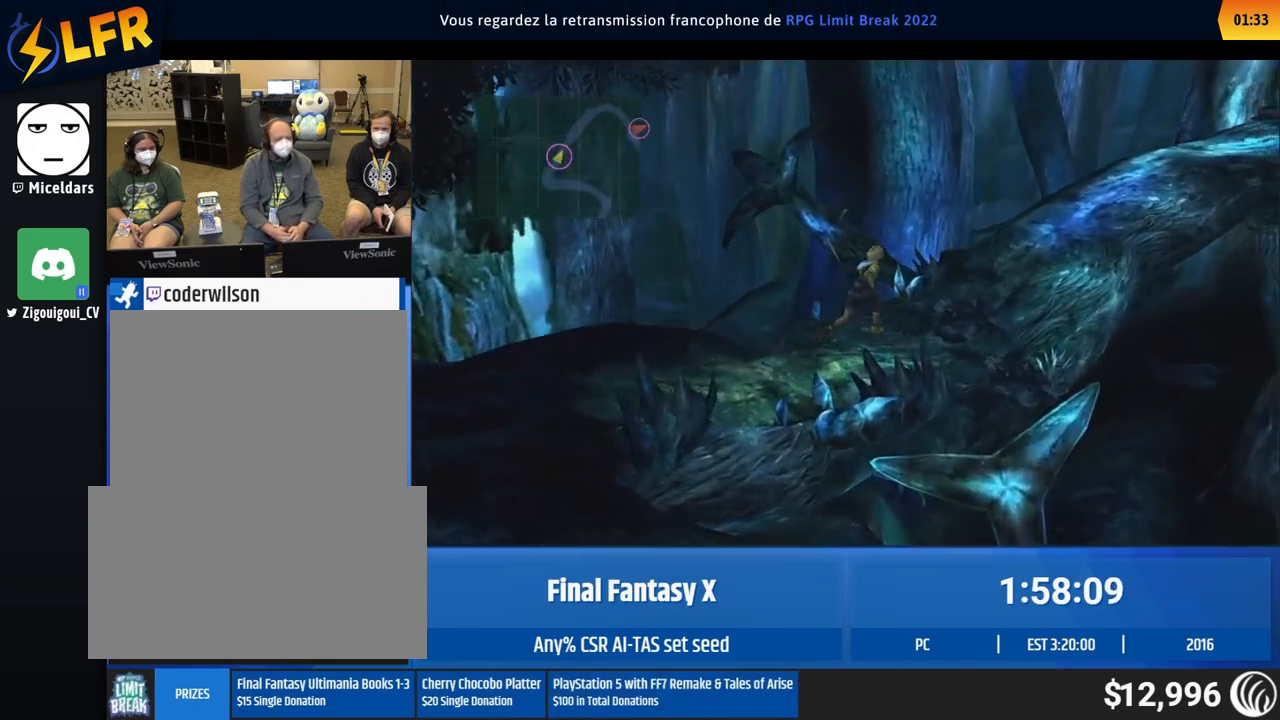
{"buttons": [], "left_stick": "up-right", "events": []}
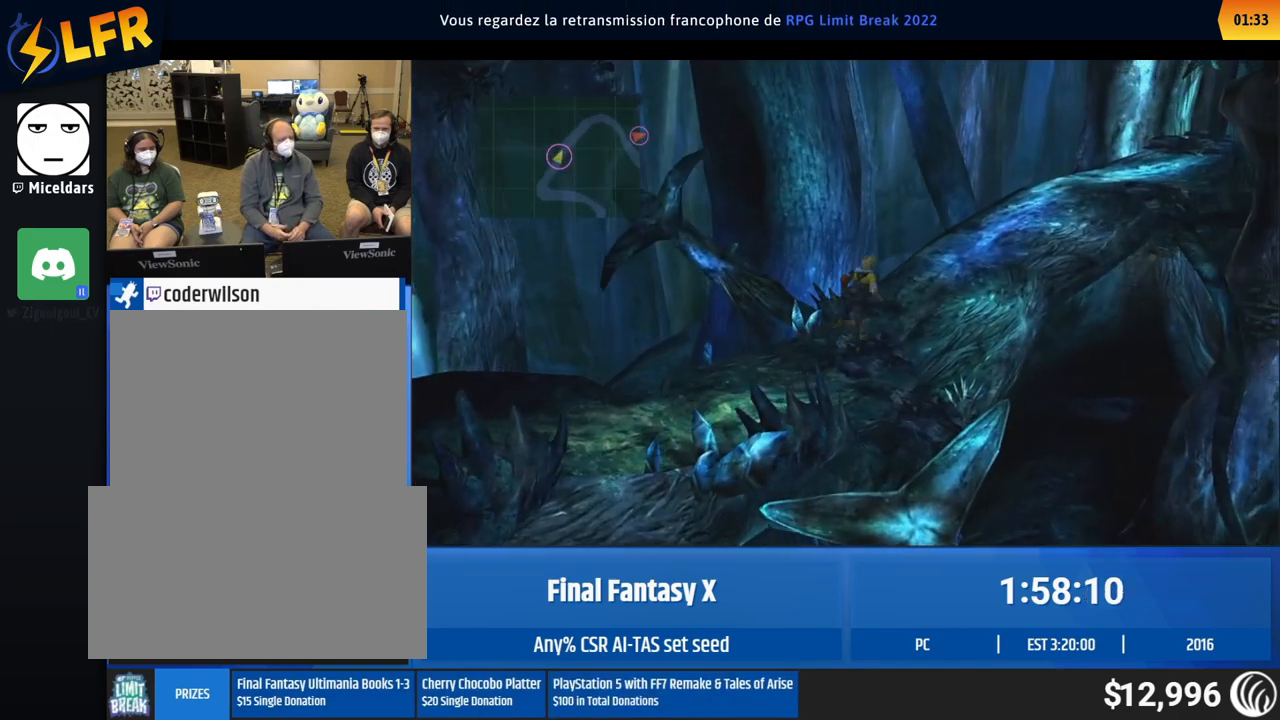
{"buttons": [], "left_stick": "center", "events": [[217, "left_stick", "center"]]}